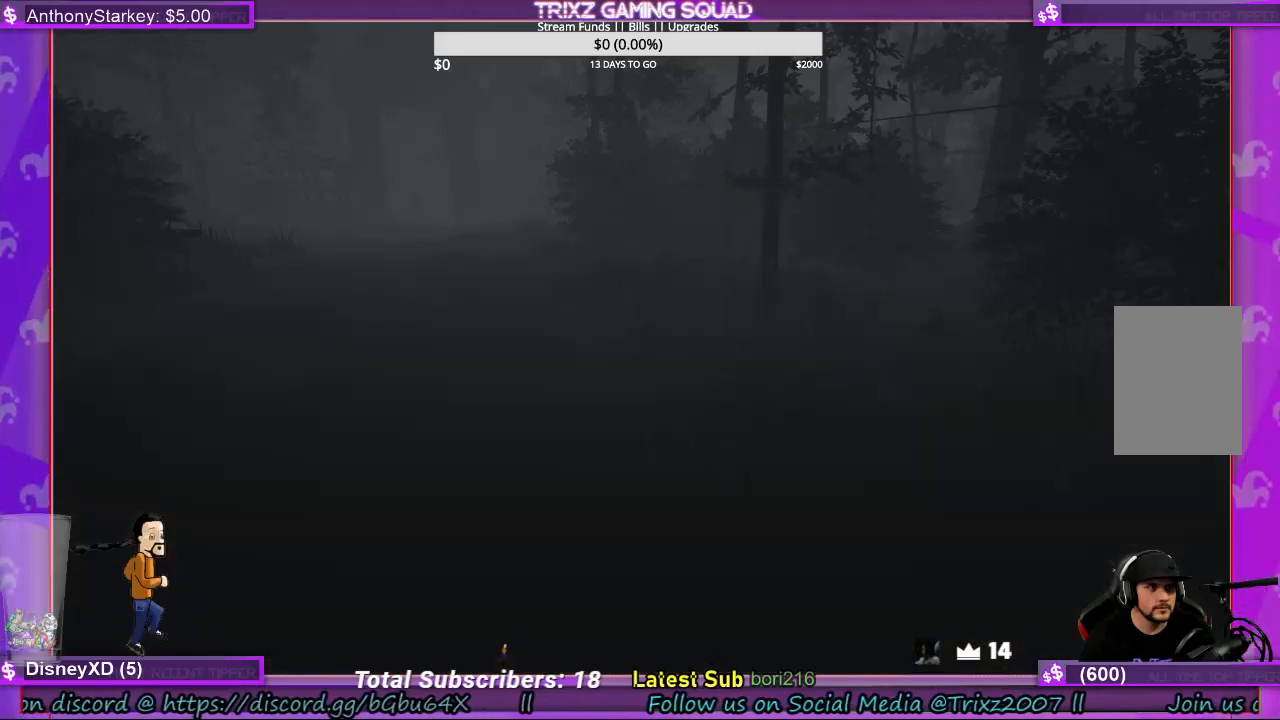
Gameplay with keyboard and mouse; each line is a JSON object with the keys and mouse buttons held at the frame after it. "events" lists presses ("down") and releases ("up") of "a", "ctrl", "d", "e", "f", "q", "r", "s", "shift", "space", "tab", "w", "mouse_left", "mouse_wheel", "mouse_right", "mouse_mb4" and "mouse_mb5" between this image and that frame as [ms after this image, input, new state], when the widget could be followed in between. "mouse_left", "mouse_wheel", "mouse_right", "mouse_mb4", "mouse_mb5" = the "left", "wheel", "right", "mb4", "mb5" buttons of the "mouse" list. No other keys are recorded. "wheel" means that the mouse wheel is clicked or scrolled. Mouse movement is not recorded.
{"keys": [], "mouse": [], "events": []}
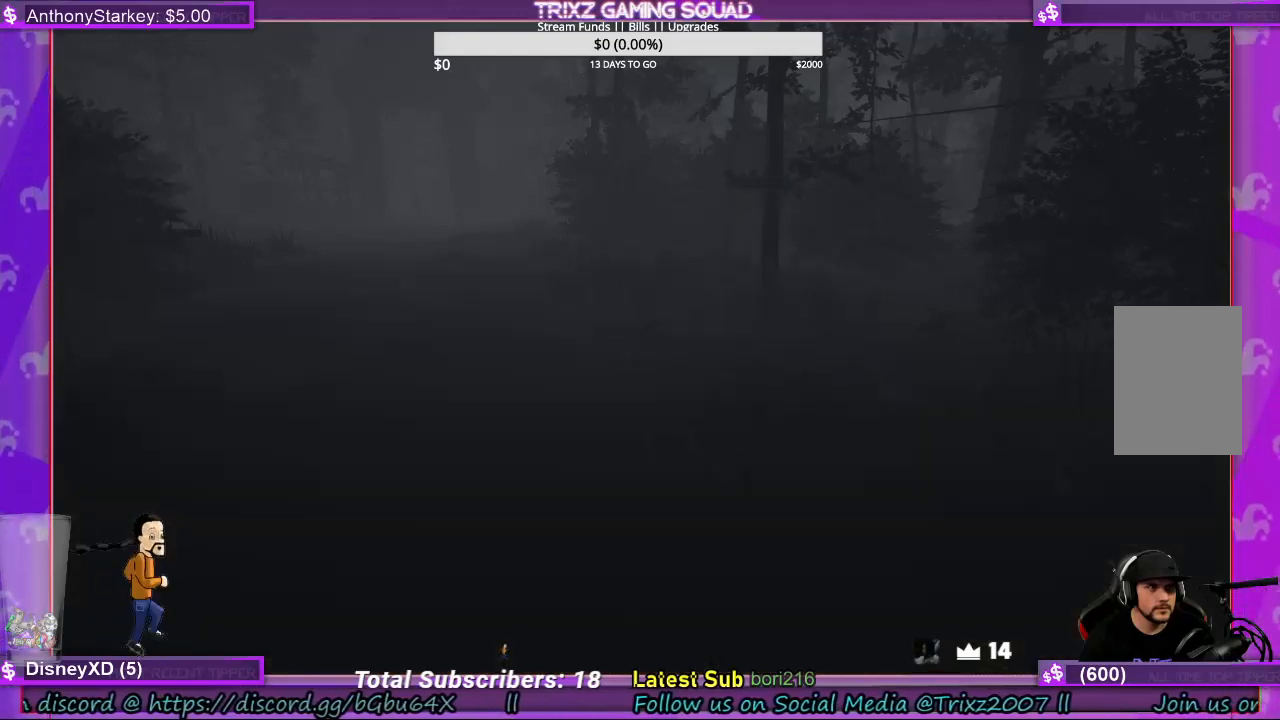
{"keys": ["a"], "mouse": [], "events": [[300, "a", "down"]]}
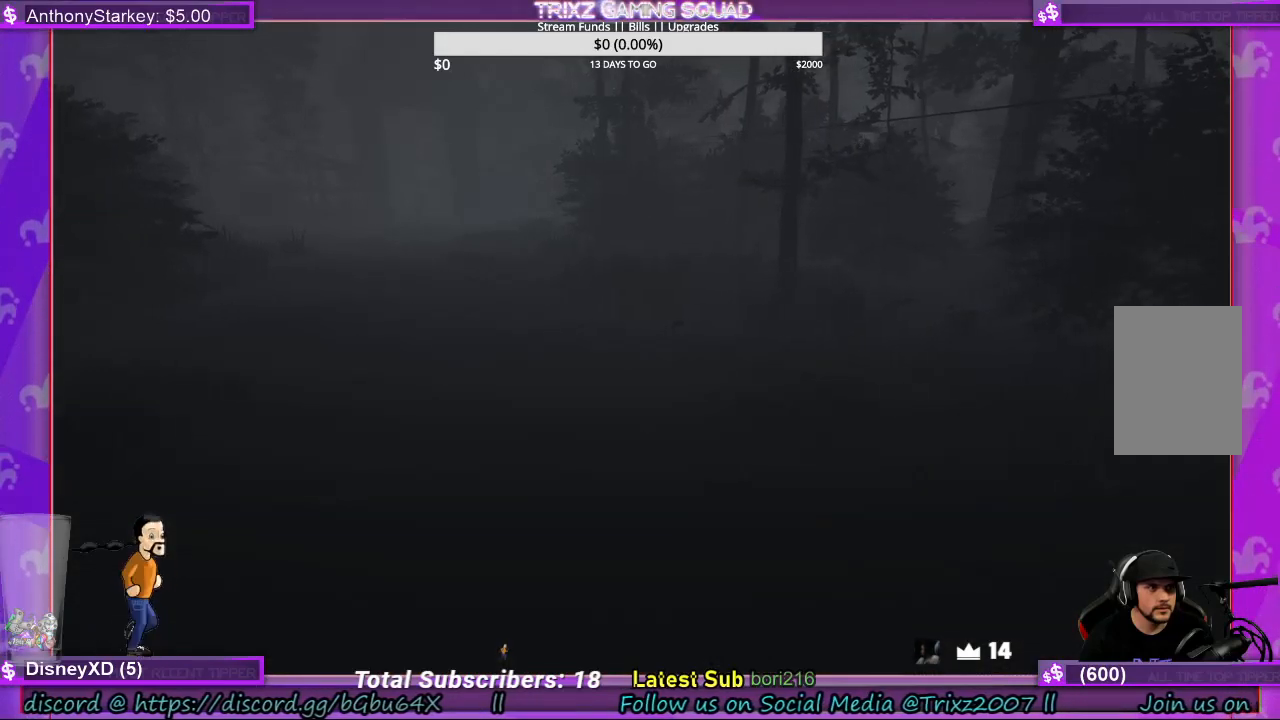
{"keys": ["a"], "mouse": [], "events": []}
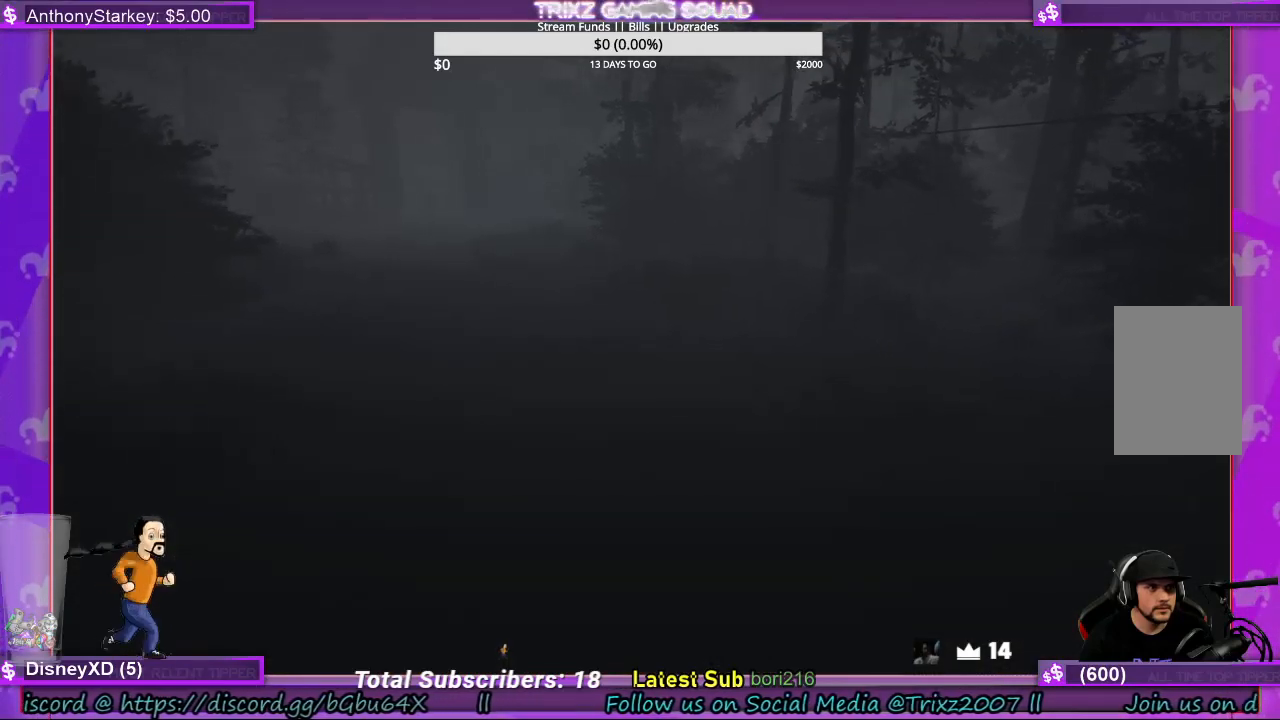
{"keys": [], "mouse": [], "events": [[167, "a", "up"]]}
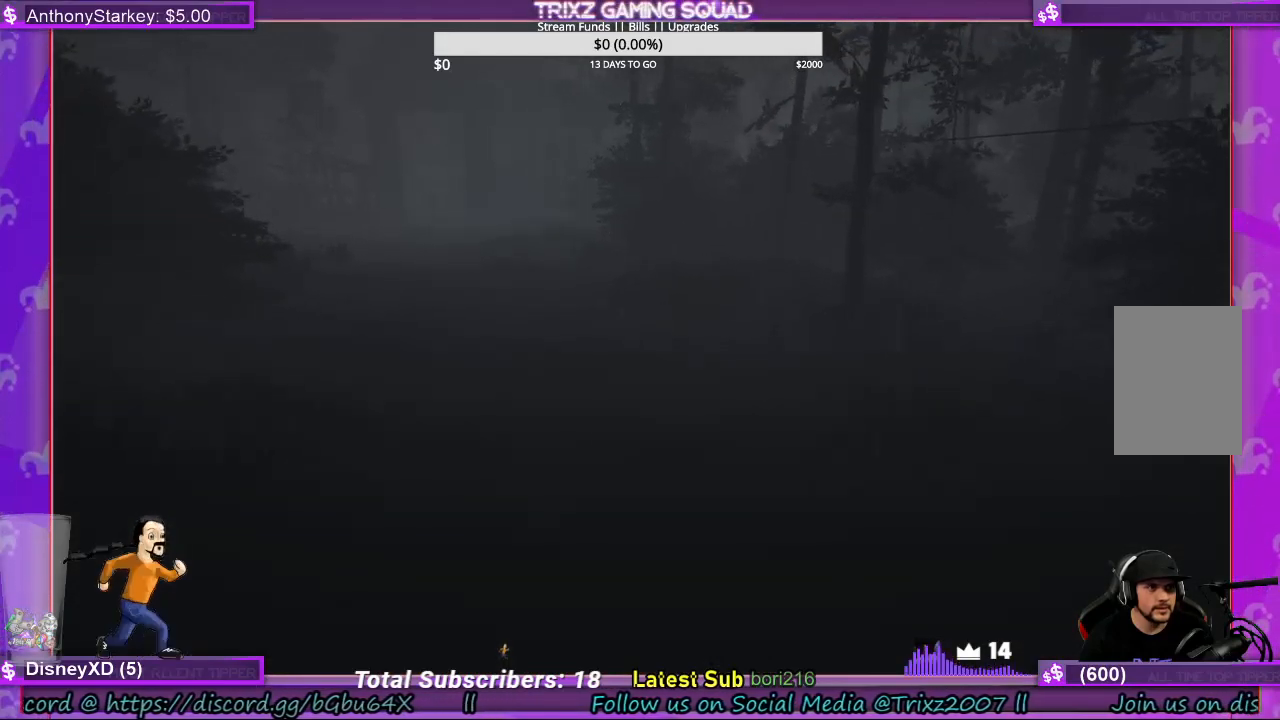
{"keys": [], "mouse": [], "events": []}
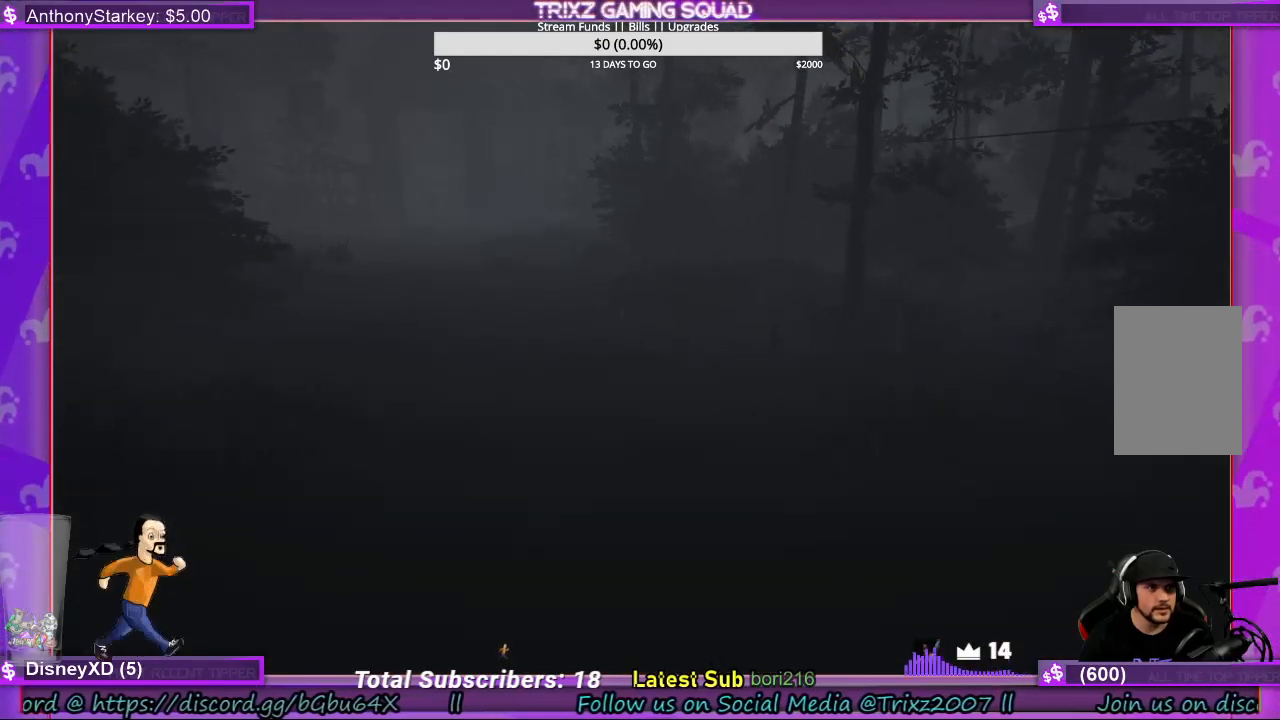
{"keys": [], "mouse": [], "events": []}
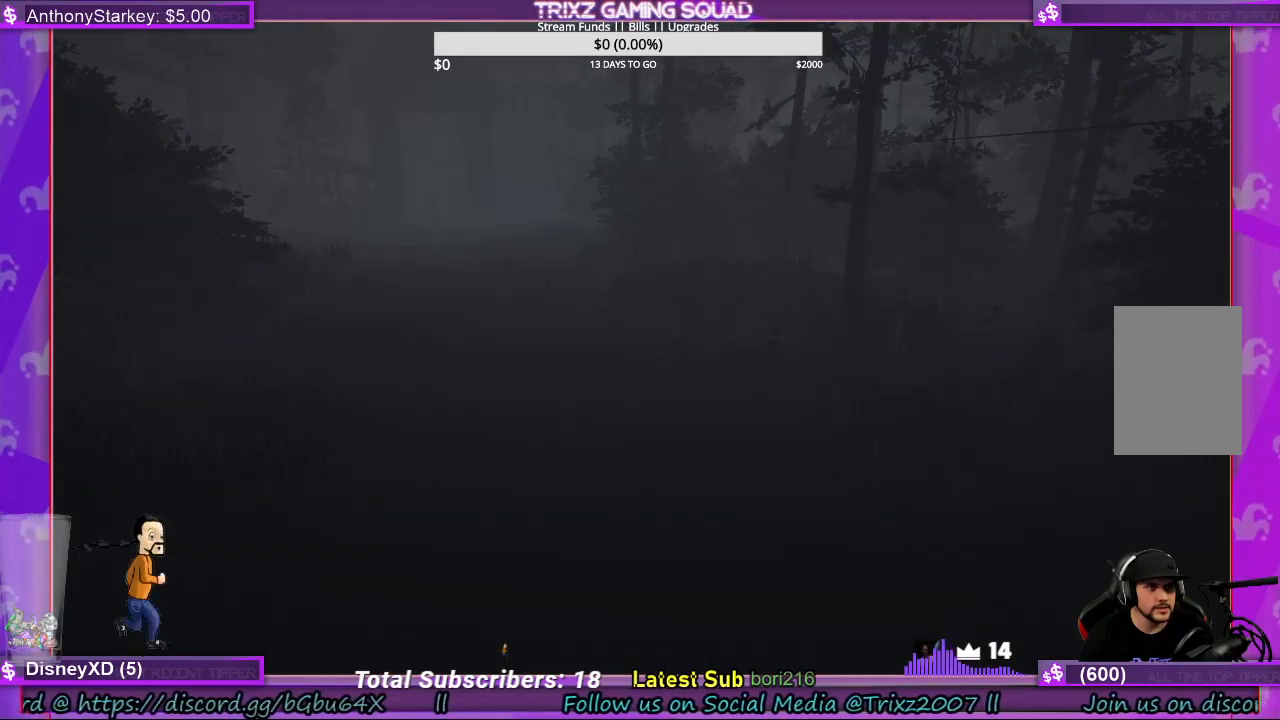
{"keys": ["d", "shift", "w"], "mouse": [], "events": [[67, "d", "down"], [167, "w", "down"], [267, "shift", "down"]]}
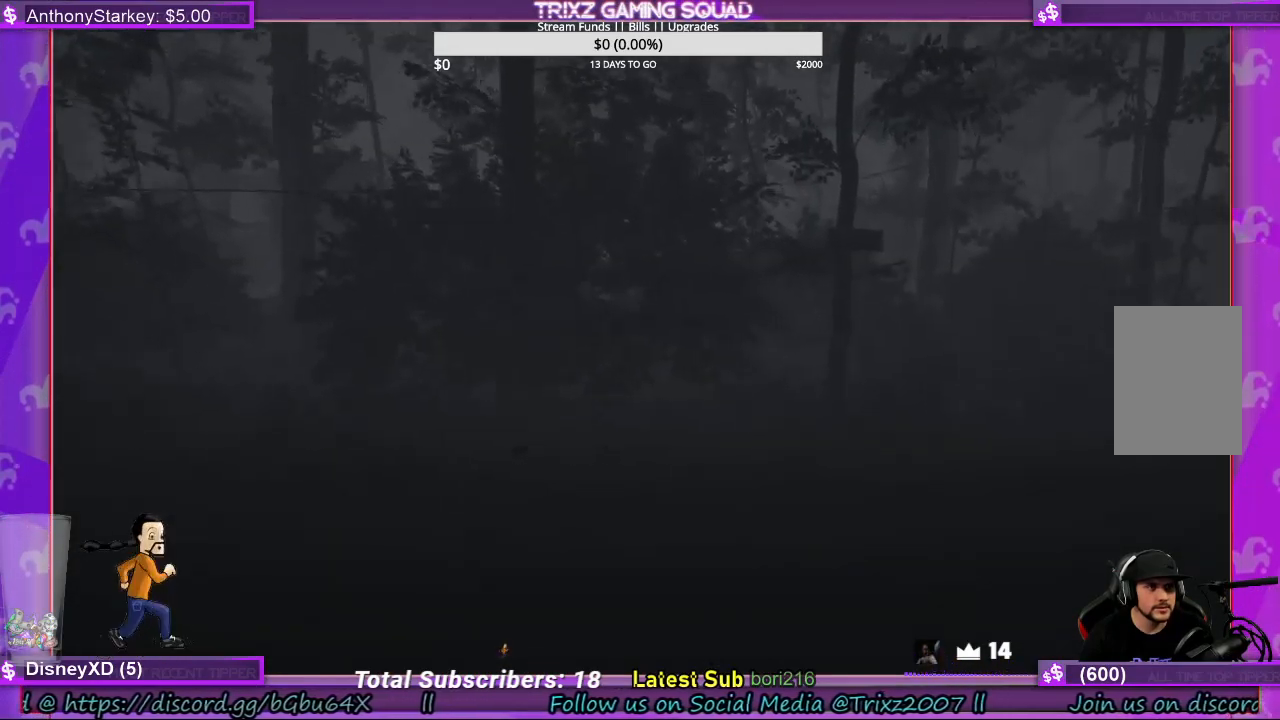
{"keys": ["d", "shift", "w"], "mouse": [], "events": [[67, "d", "up"], [200, "f", "down"], [267, "f", "up"], [500, "d", "down"]]}
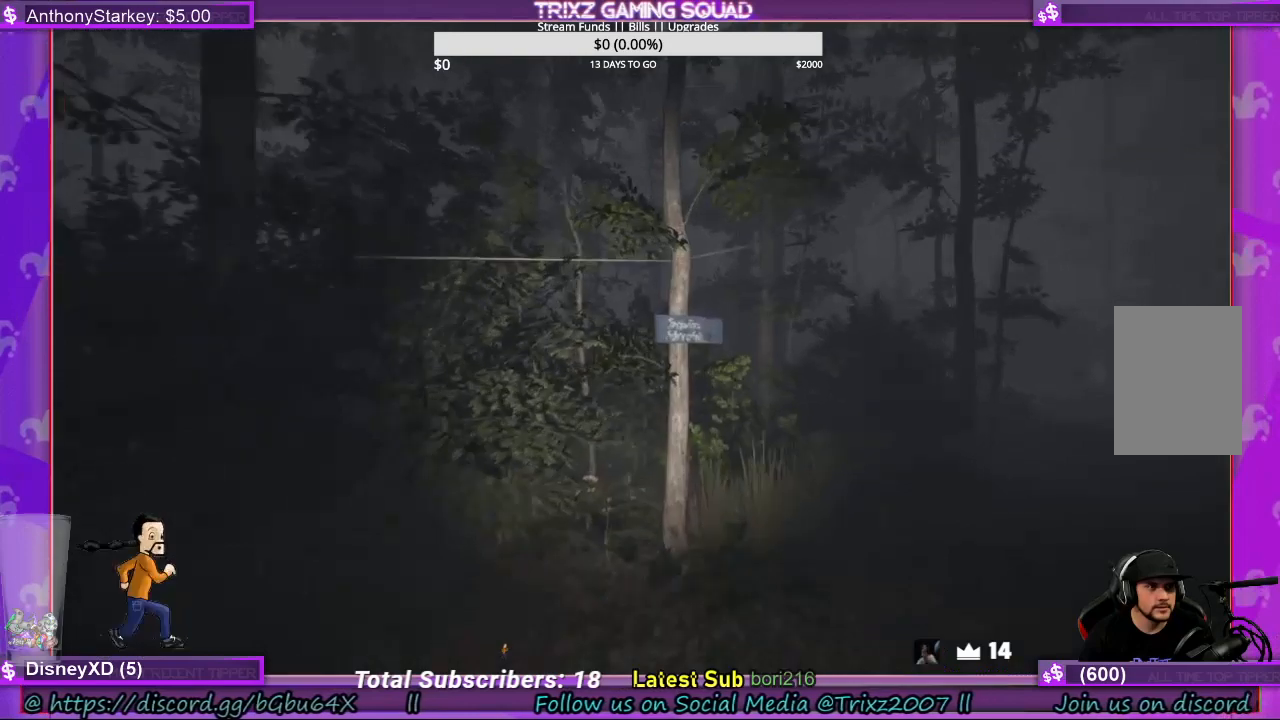
{"keys": ["shift", "w"], "mouse": [], "events": [[300, "d", "up"]]}
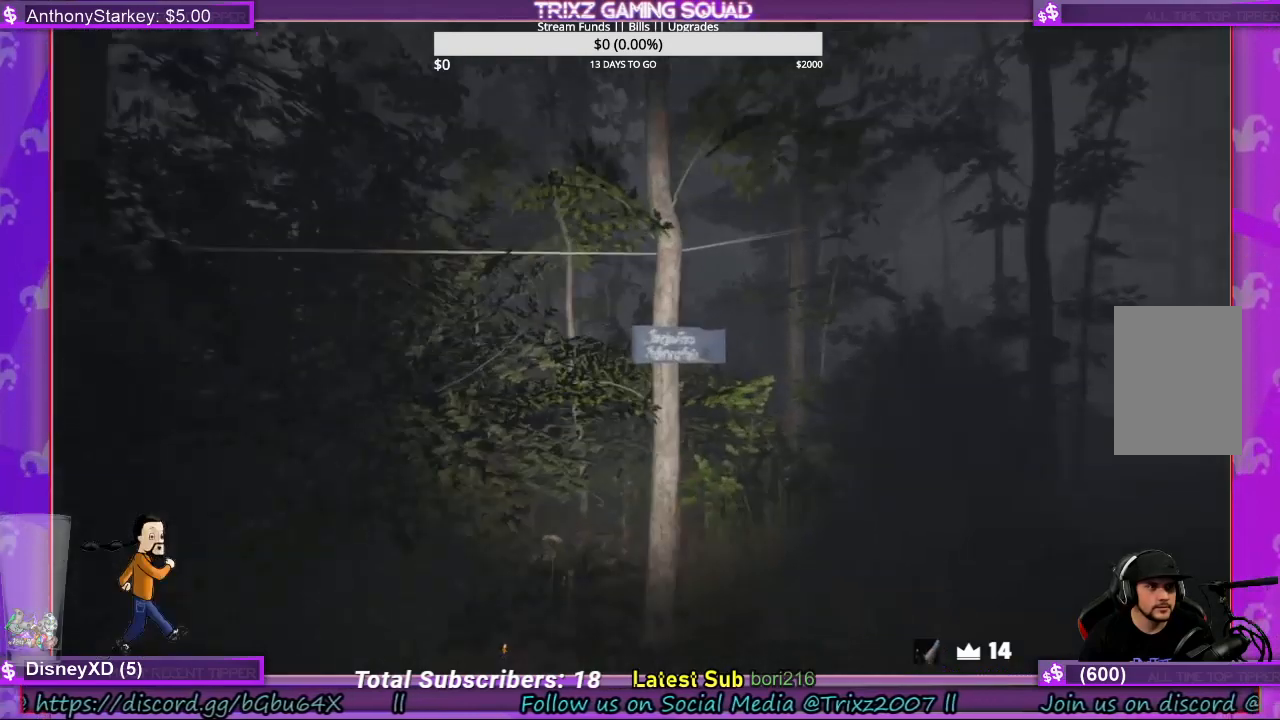
{"keys": ["d", "shift", "w"], "mouse": [], "events": [[200, "d", "down"]]}
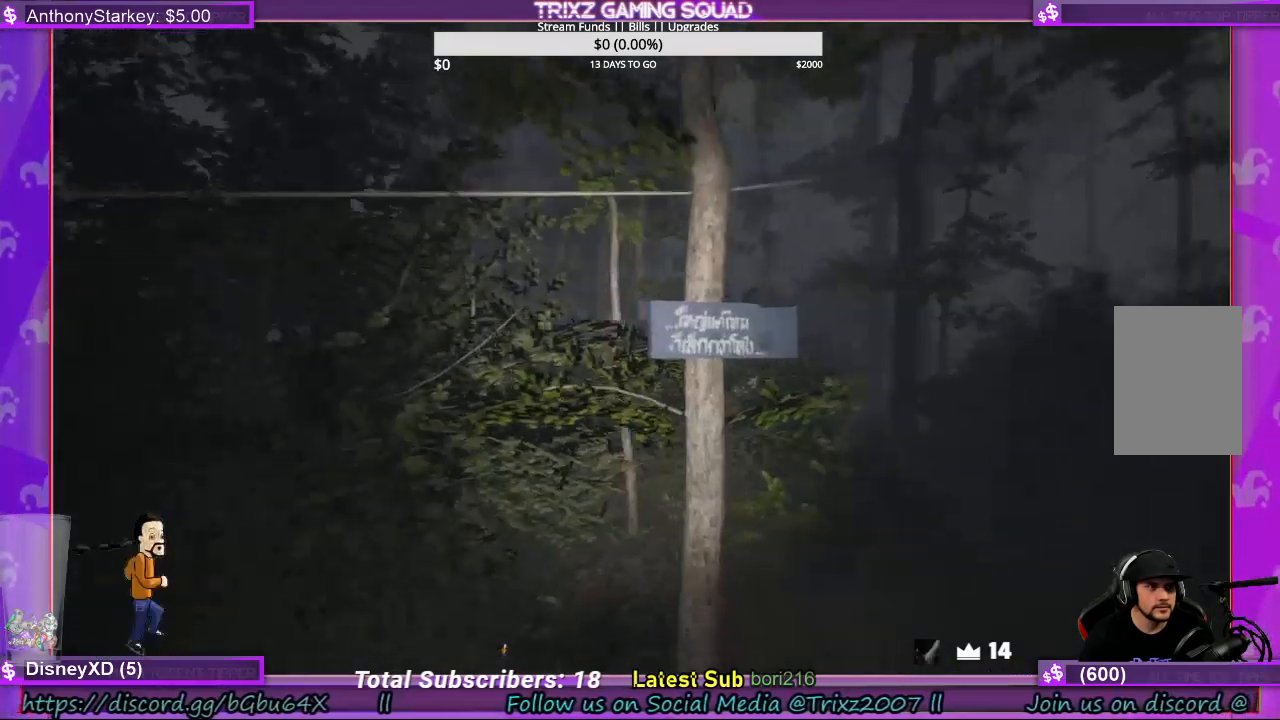
{"keys": [], "mouse": [], "events": [[434, "d", "up"], [434, "shift", "up"], [500, "w", "up"]]}
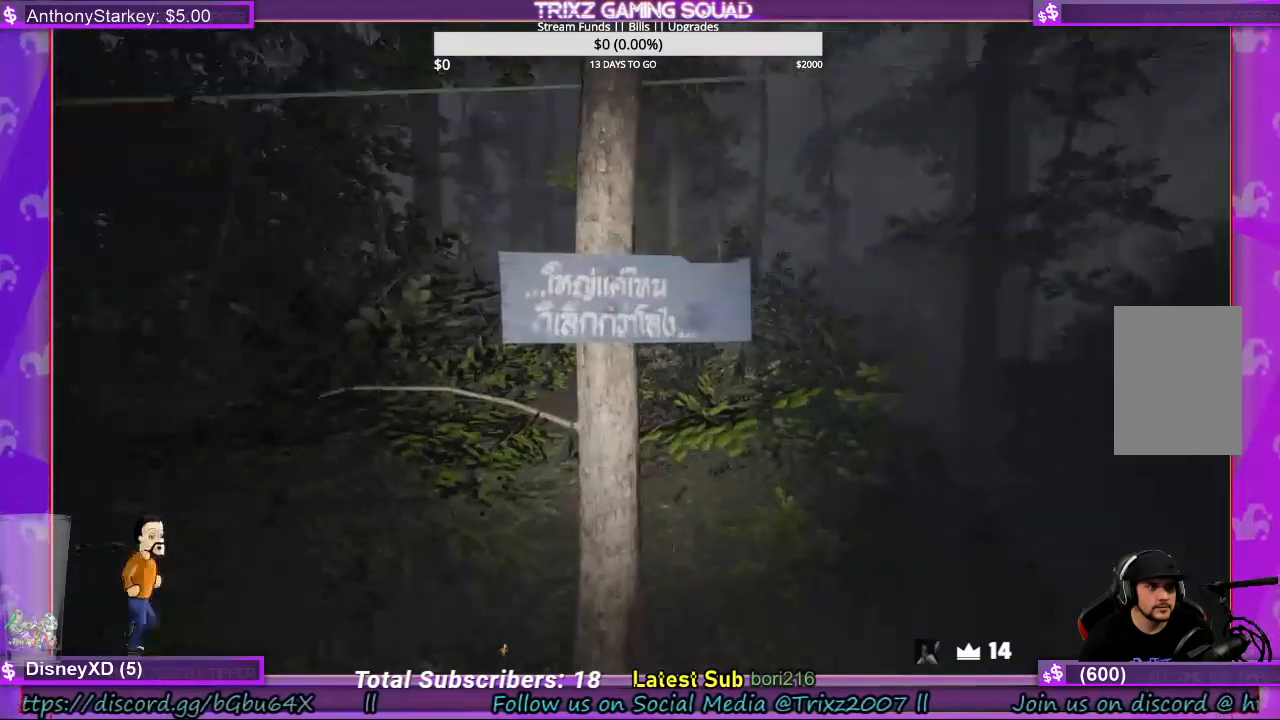
{"keys": [], "mouse": [], "events": []}
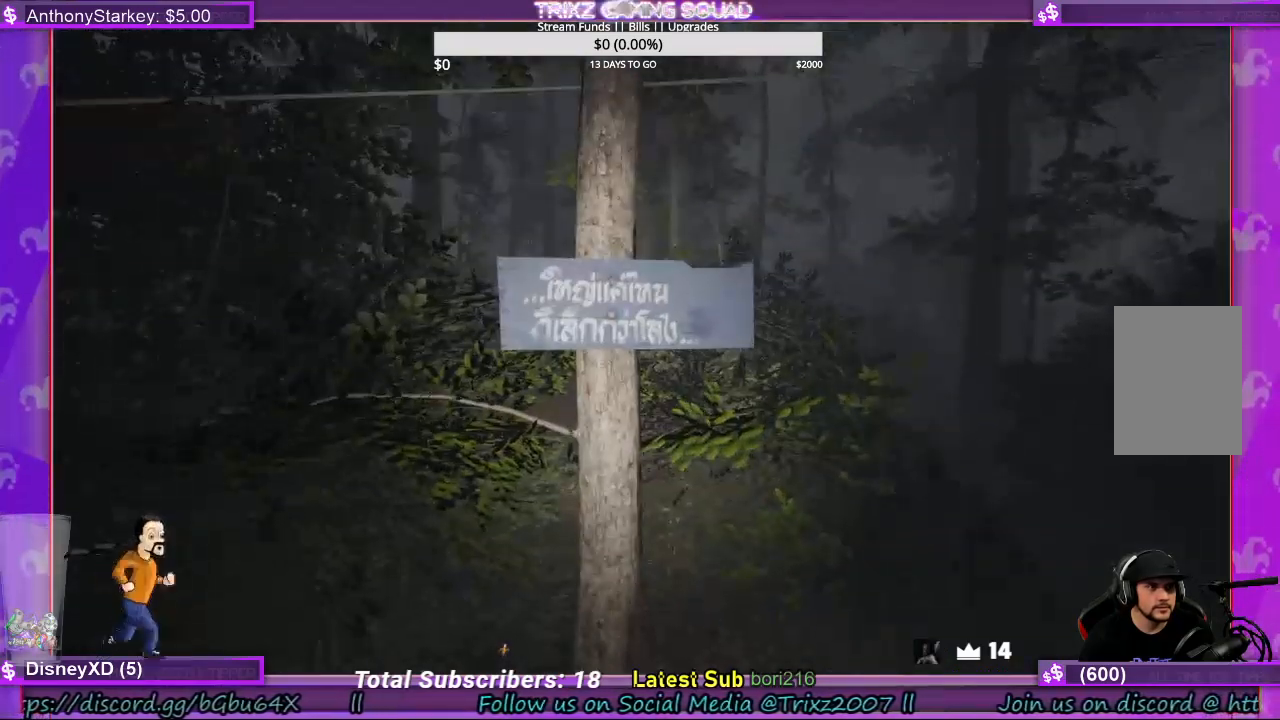
{"keys": ["w"], "mouse": [], "events": [[400, "w", "down"]]}
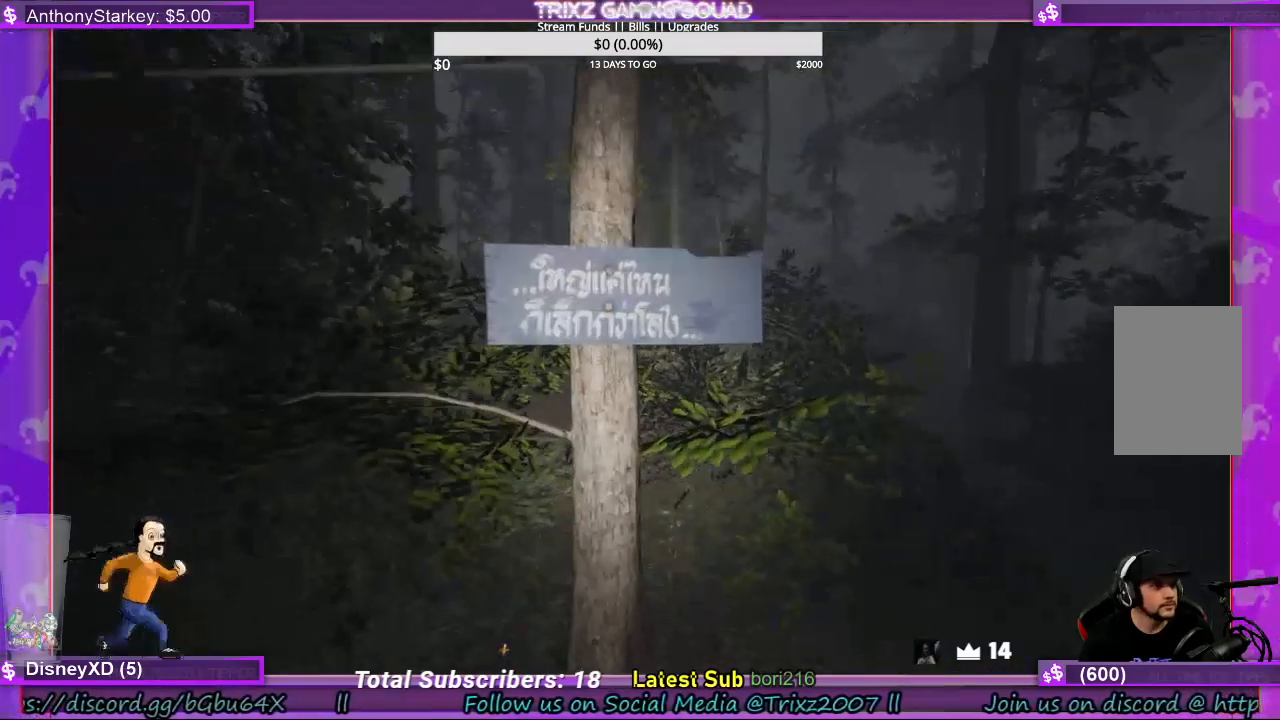
{"keys": ["w"], "mouse": [], "events": []}
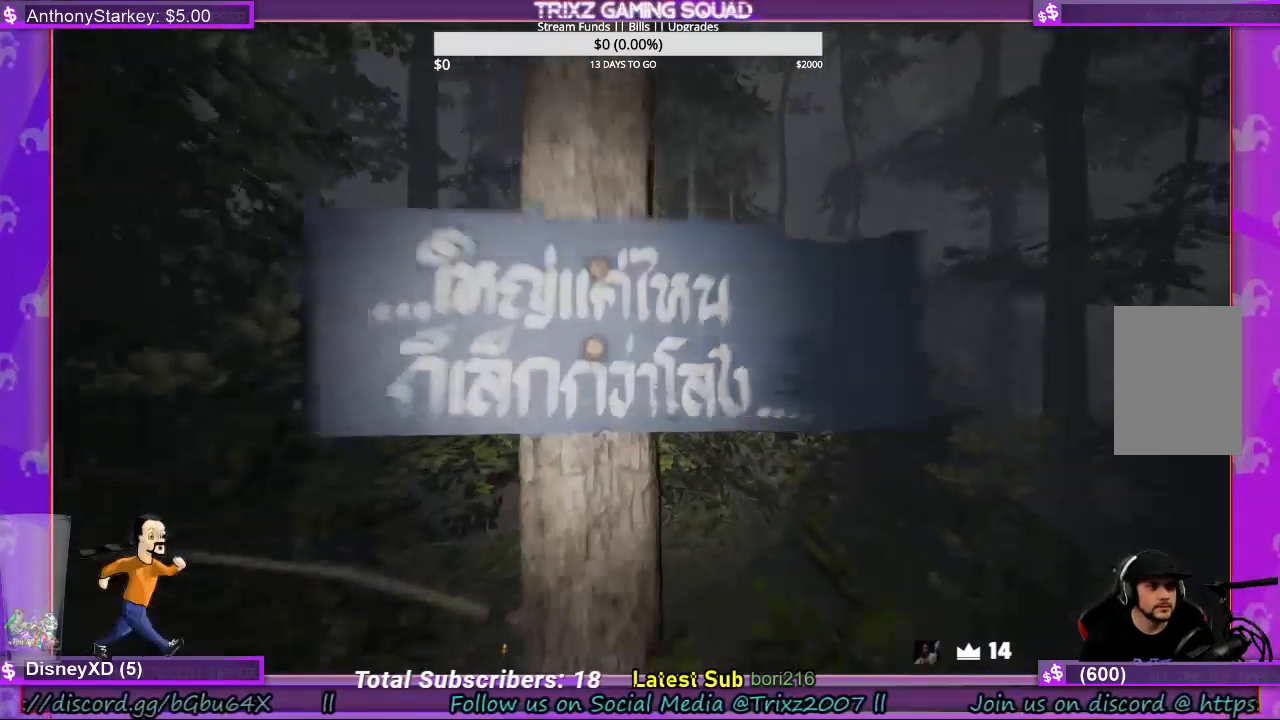
{"keys": [], "mouse": [], "events": [[167, "w", "up"], [267, "mouse_left", "down"], [400, "mouse_left", "up"]]}
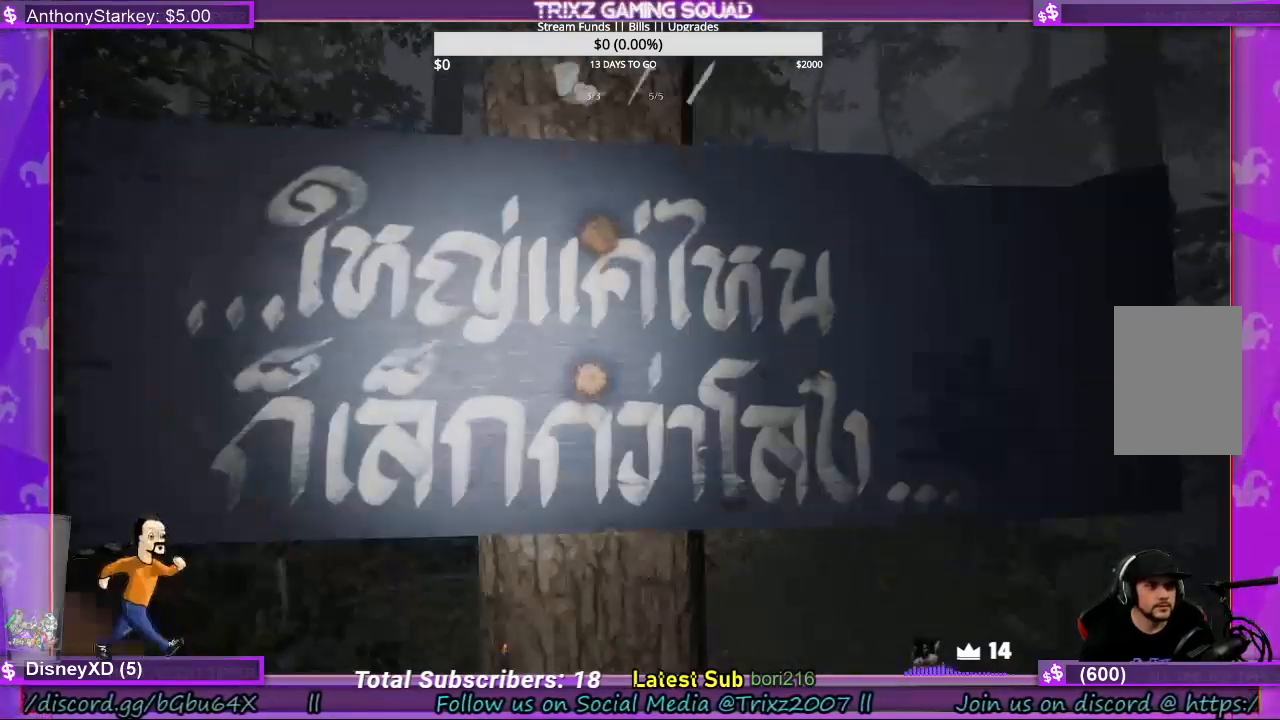
{"keys": ["s"], "mouse": [], "events": [[467, "s", "down"]]}
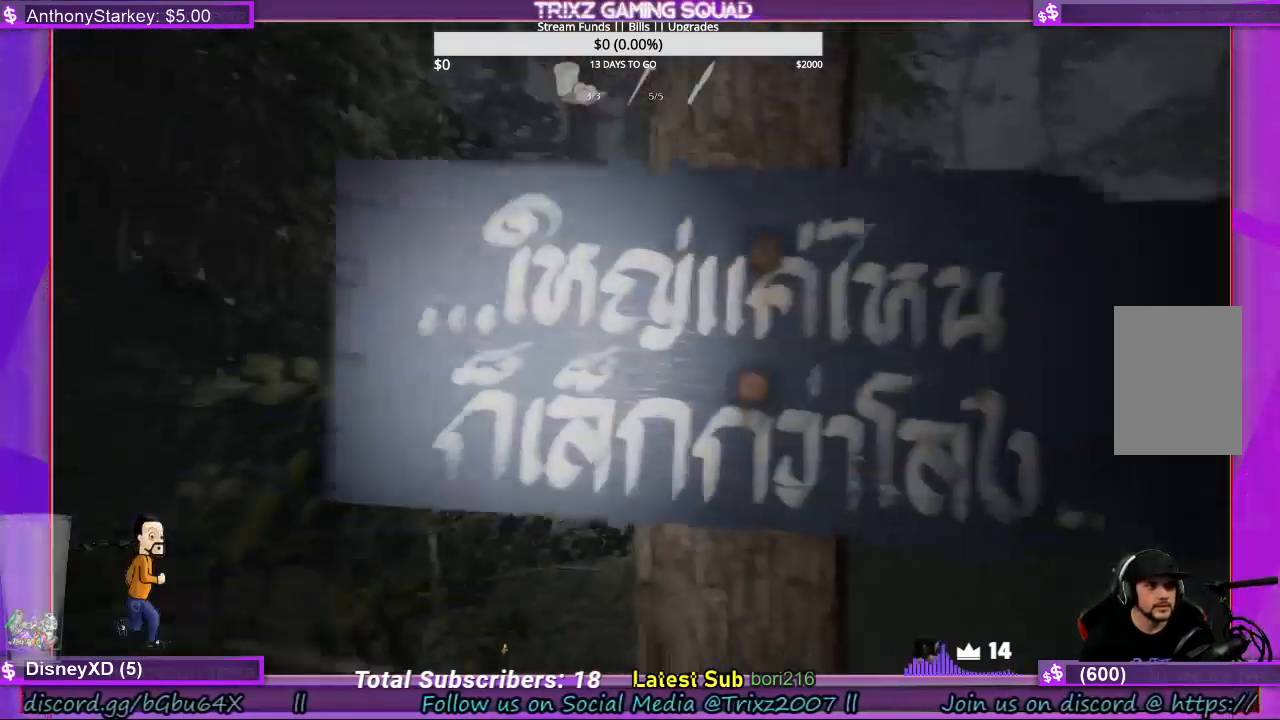
{"keys": [], "mouse": [], "events": [[200, "s", "up"]]}
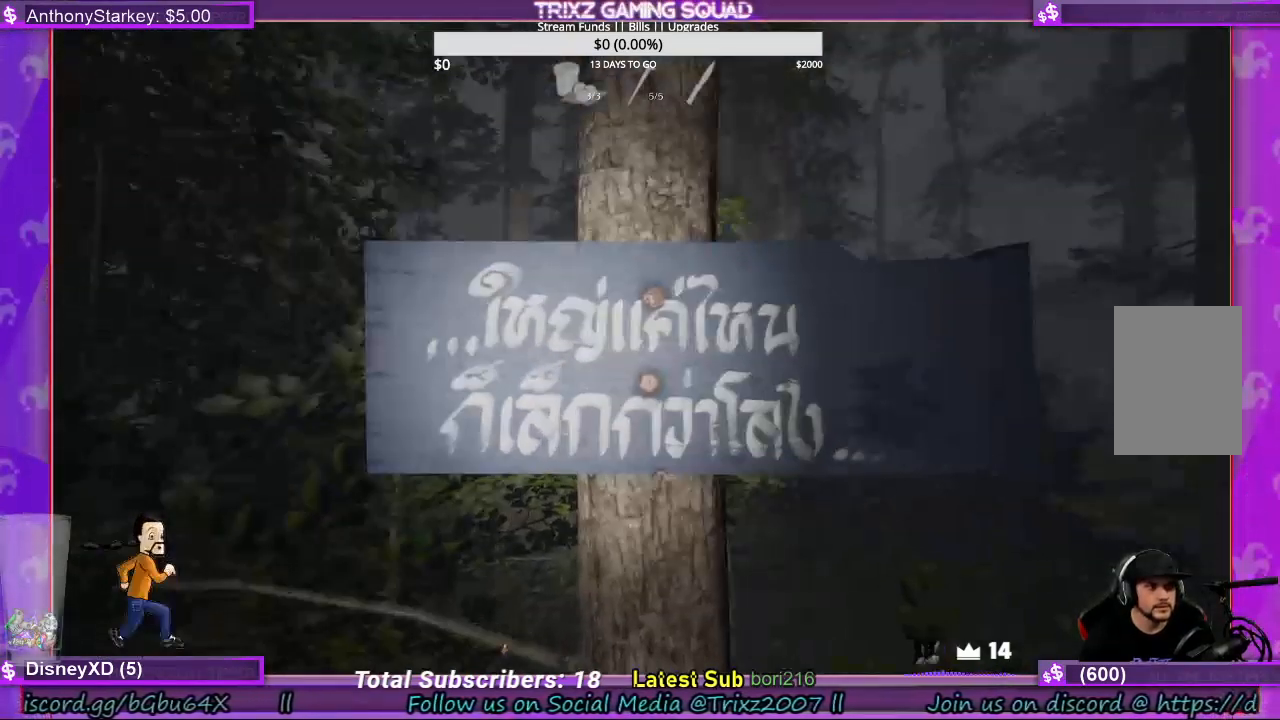
{"keys": [], "mouse": [], "events": [[34, "e", "down"], [234, "e", "up"], [334, "e", "down"], [467, "e", "up"]]}
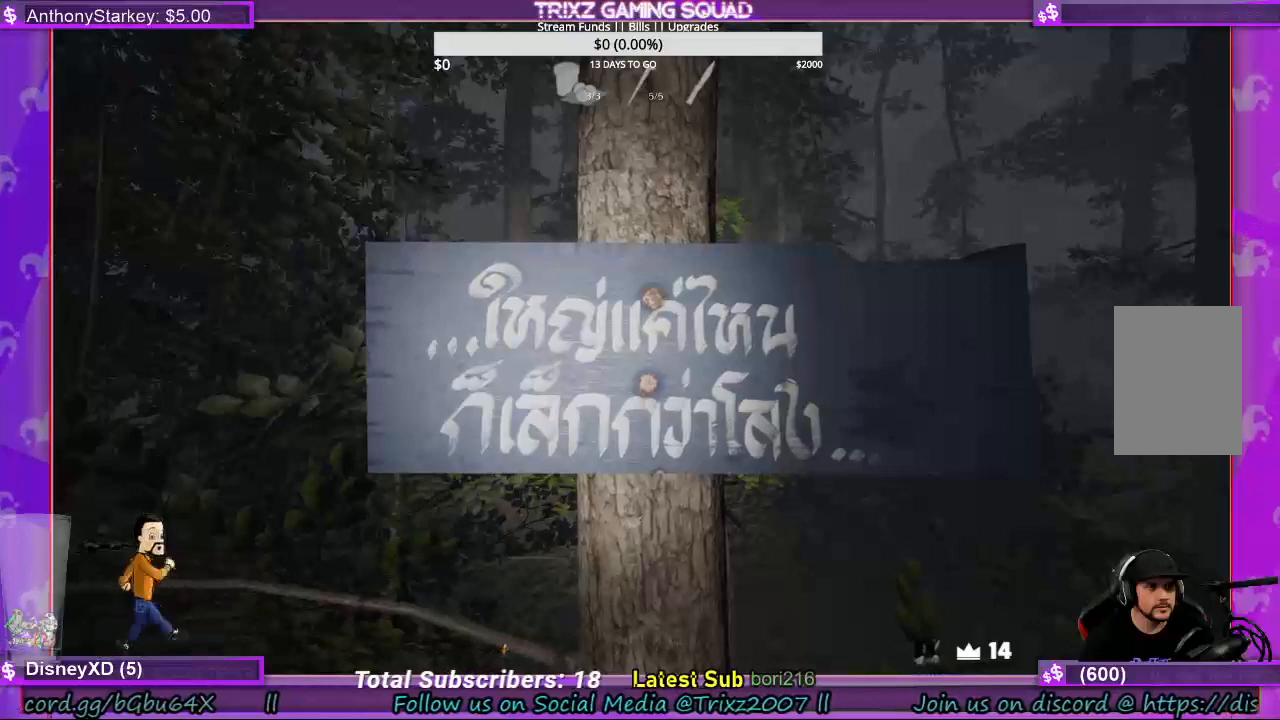
{"keys": [], "mouse": [], "events": [[34, "tab", "down"], [300, "tab", "up"]]}
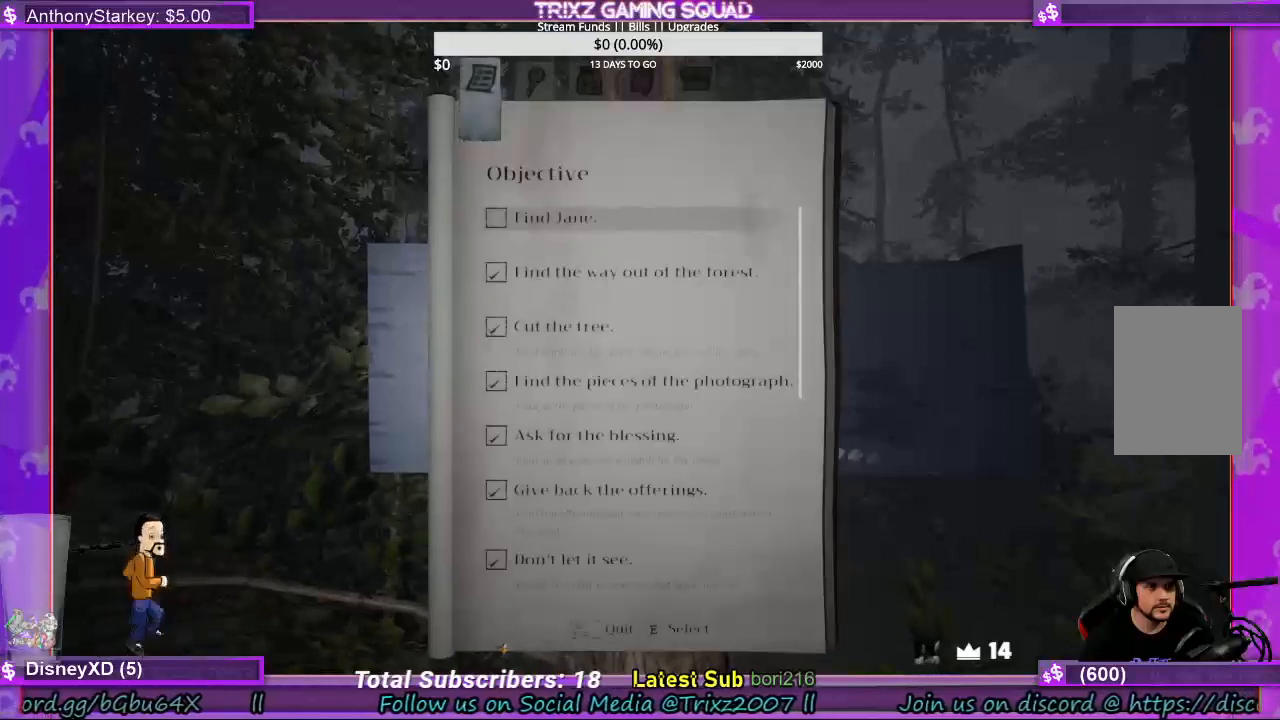
{"keys": ["s"], "mouse": [], "events": [[167, "tab", "down"], [267, "tab", "up"], [500, "s", "down"]]}
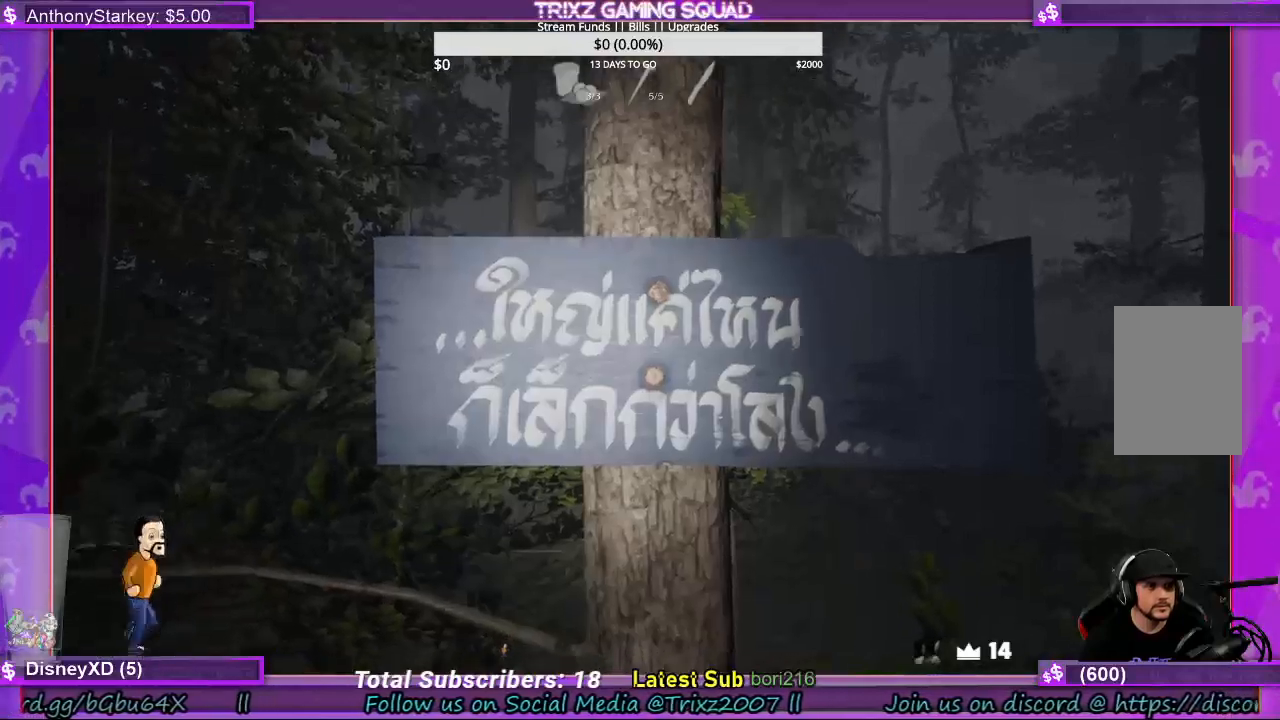
{"keys": ["a", "s", "shift"], "mouse": [], "events": [[100, "a", "down"], [334, "shift", "down"]]}
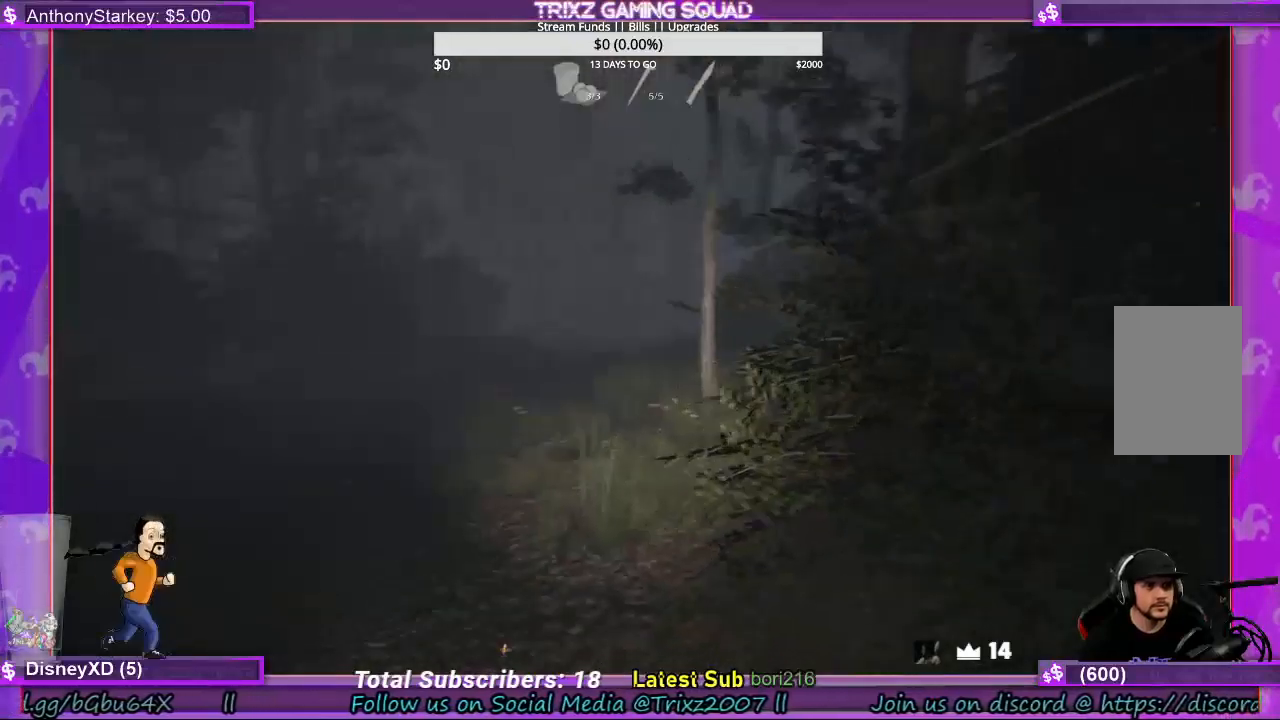
{"keys": ["d", "shift", "w"], "mouse": [], "events": [[34, "s", "up"], [200, "s", "down"], [234, "d", "down"], [300, "a", "up"], [334, "s", "up"], [467, "w", "down"]]}
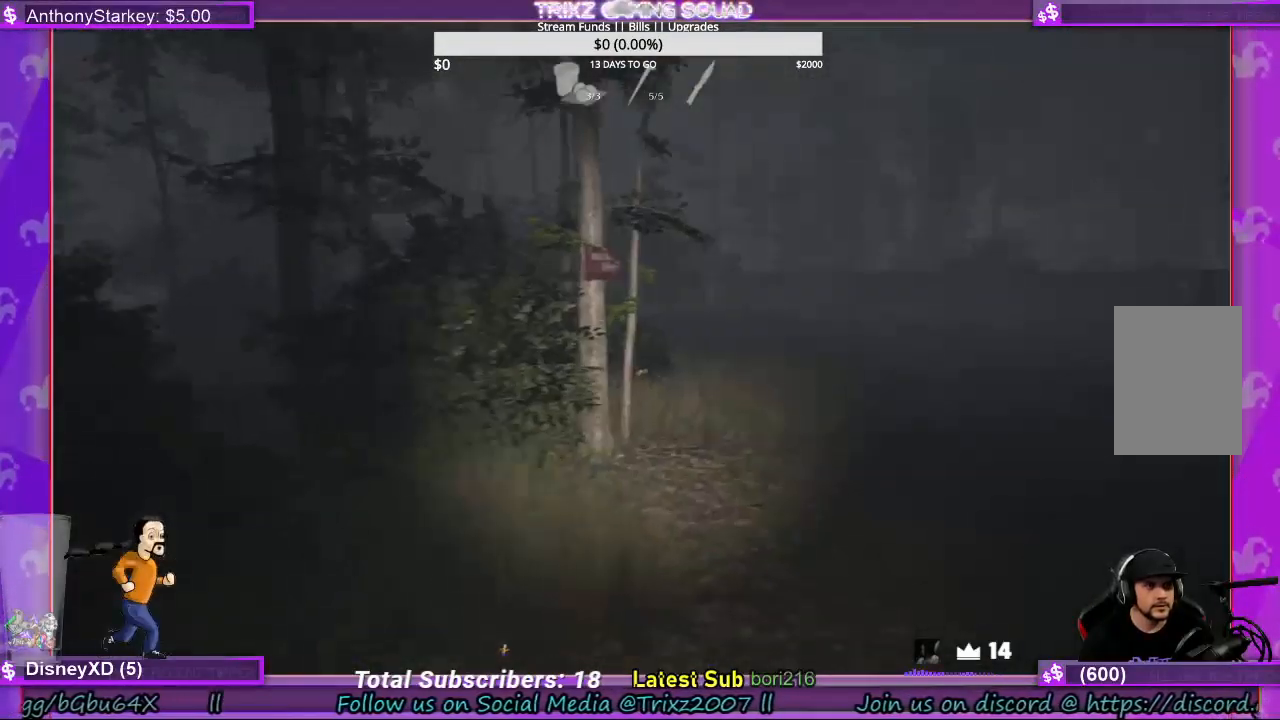
{"keys": ["d", "shift", "w"], "mouse": [], "events": []}
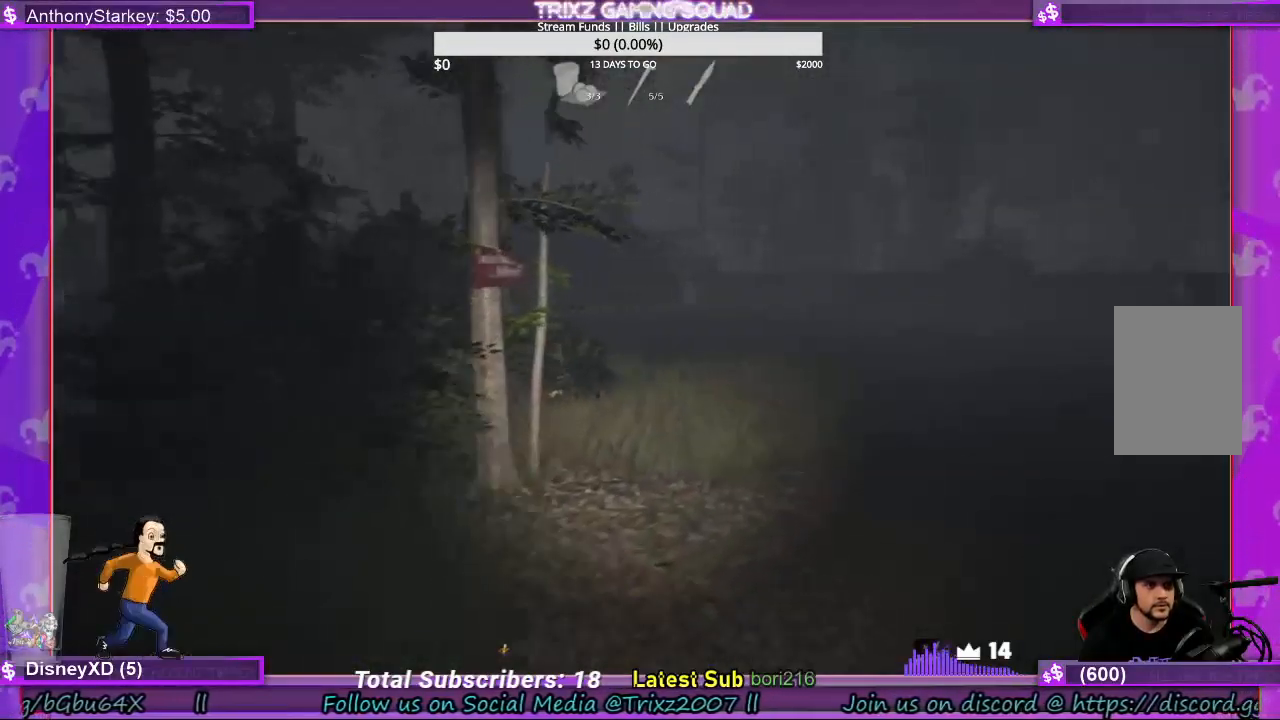
{"keys": ["shift", "w"], "mouse": [], "events": [[267, "d", "up"]]}
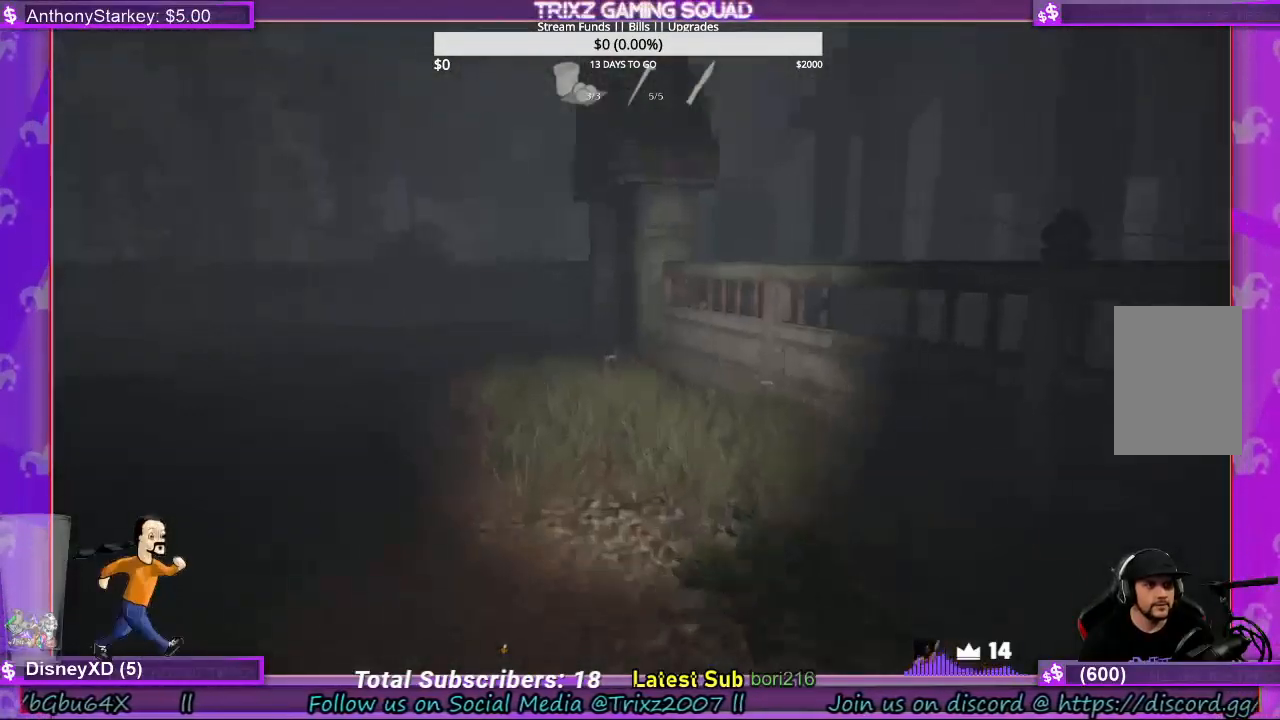
{"keys": ["shift", "w"], "mouse": [], "events": [[100, "d", "down"], [300, "d", "up"]]}
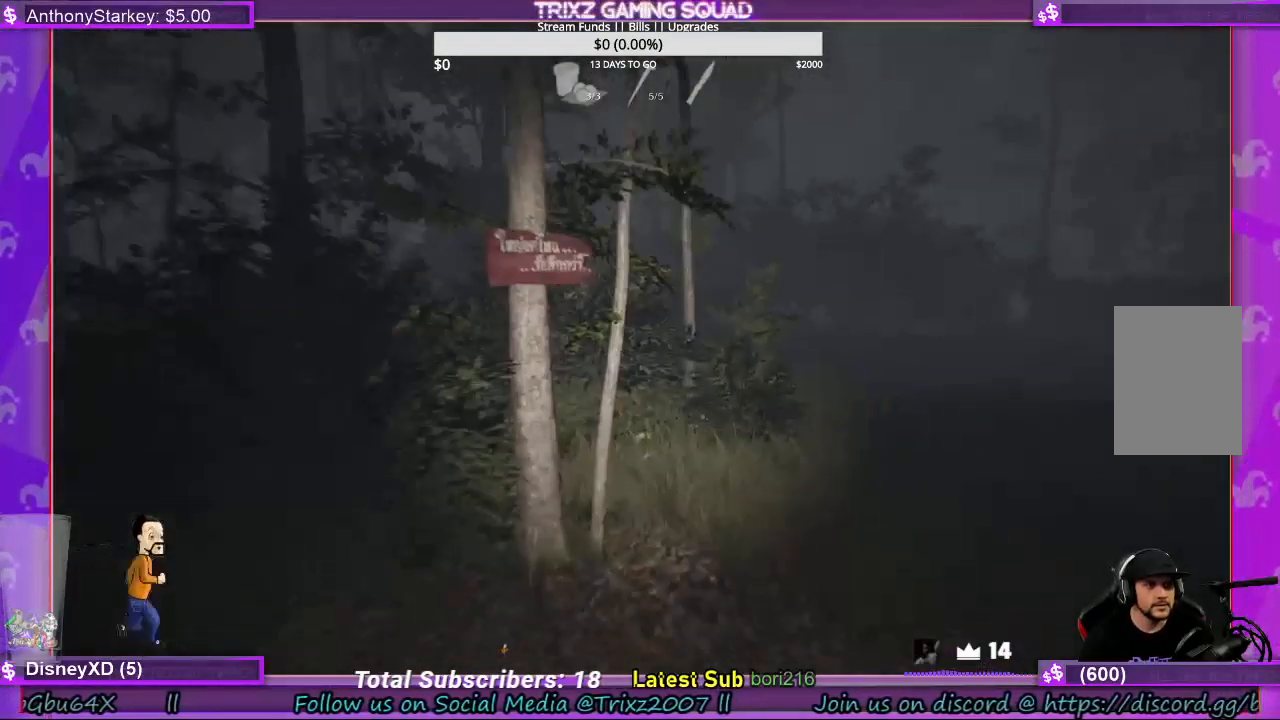
{"keys": ["shift", "w"], "mouse": [], "events": []}